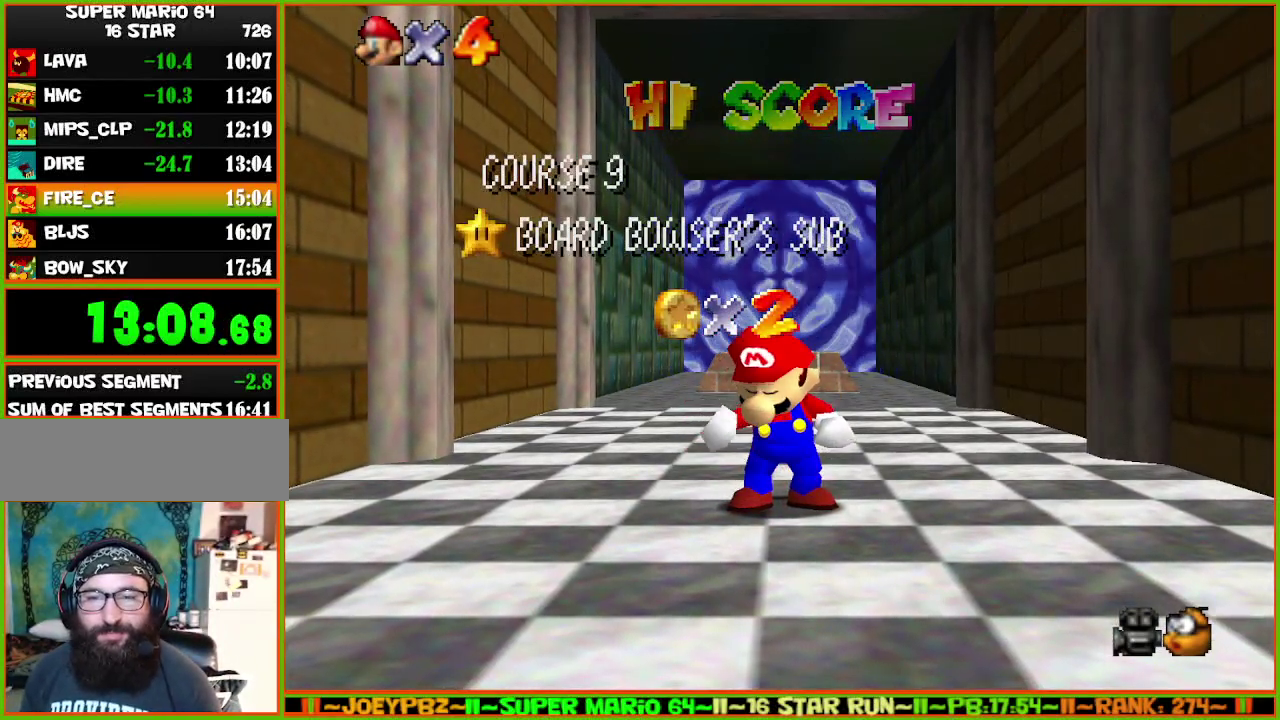
Gameplay with a controller (Nintendo layout); each line is a JSON object with the inputs held at the frame after it. "events" lists button and stick changes between this image and that frame as [ms after this image, input, new state], when the widget could be followed in between. Not read: L3 R3.
{"buttons": [], "left_stick": "down", "events": [[450, "left_stick", "down"]]}
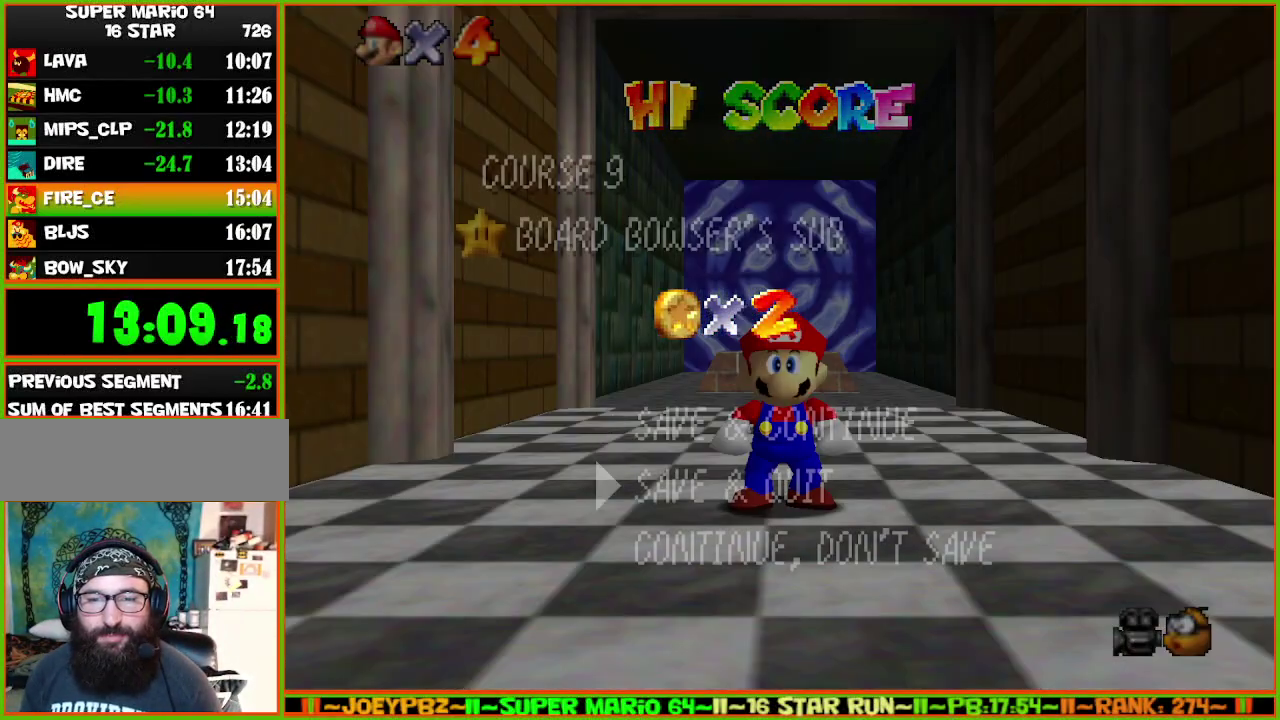
{"buttons": [], "left_stick": "up", "events": [[200, "A", "down"], [200, "B", "down"], [200, "left_stick", "center"], [317, "A", "up"], [317, "B", "up"], [350, "left_stick", "up"]]}
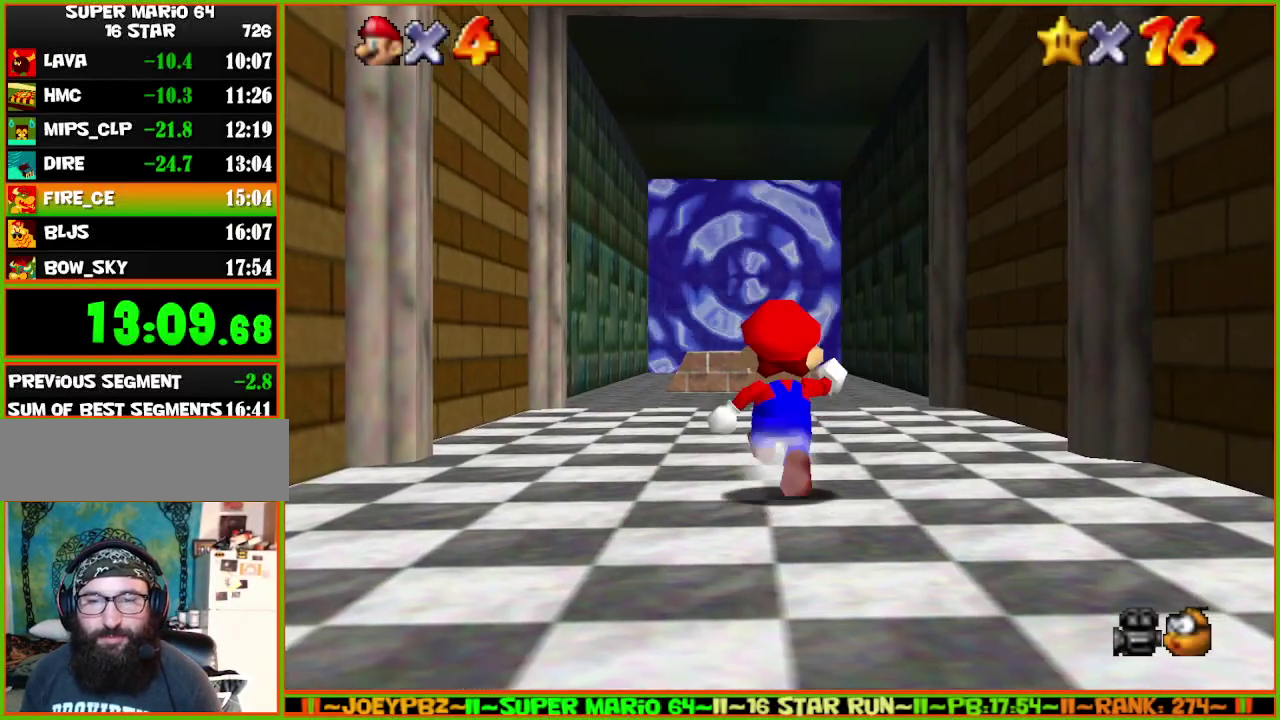
{"buttons": ["A", "Z"], "left_stick": "up", "events": [[283, "Z", "down"], [300, "A", "down"]]}
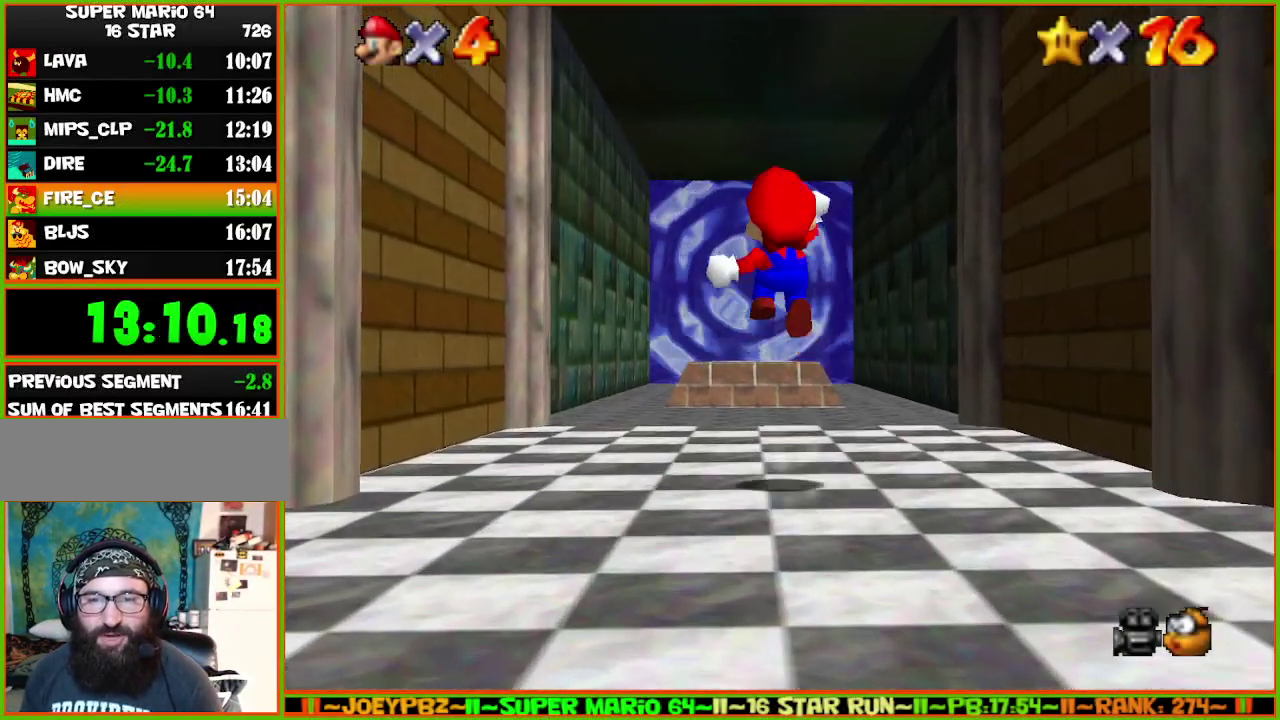
{"buttons": ["A", "Z"], "left_stick": "up", "events": []}
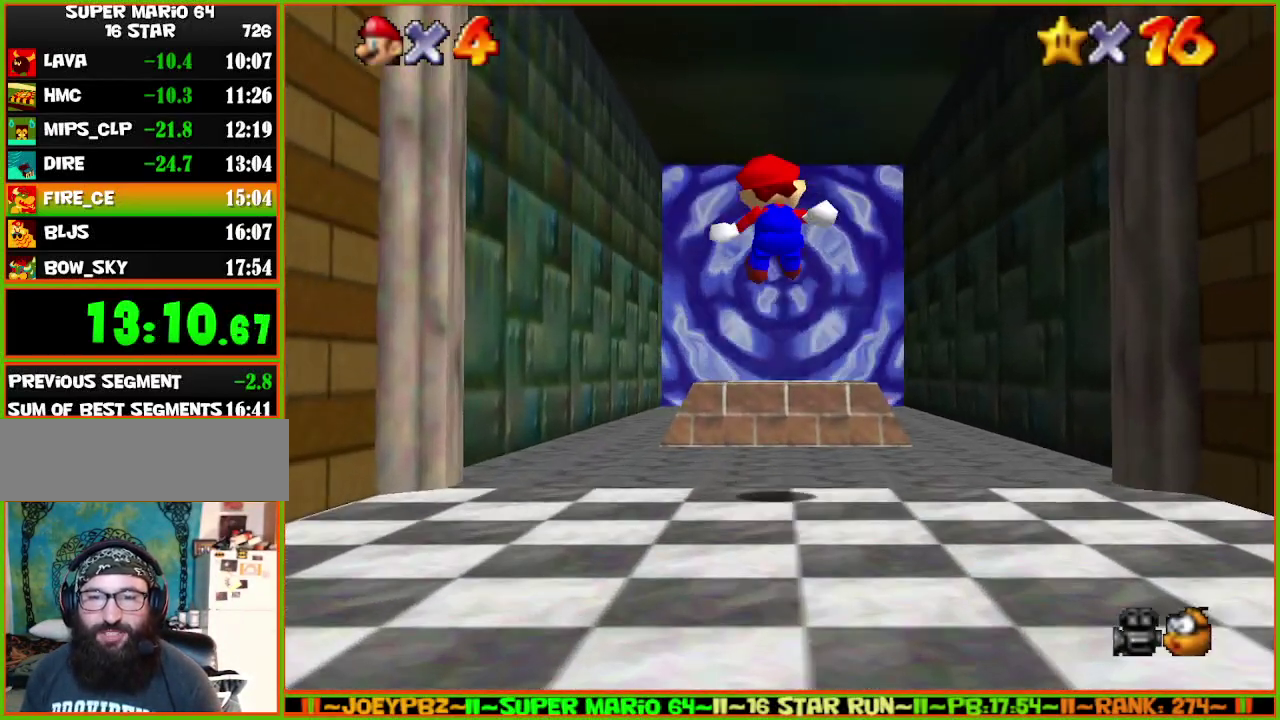
{"buttons": [], "left_stick": "up", "events": [[100, "Z", "up"], [133, "A", "up"], [133, "left_stick", "up-right"], [300, "left_stick", "up"]]}
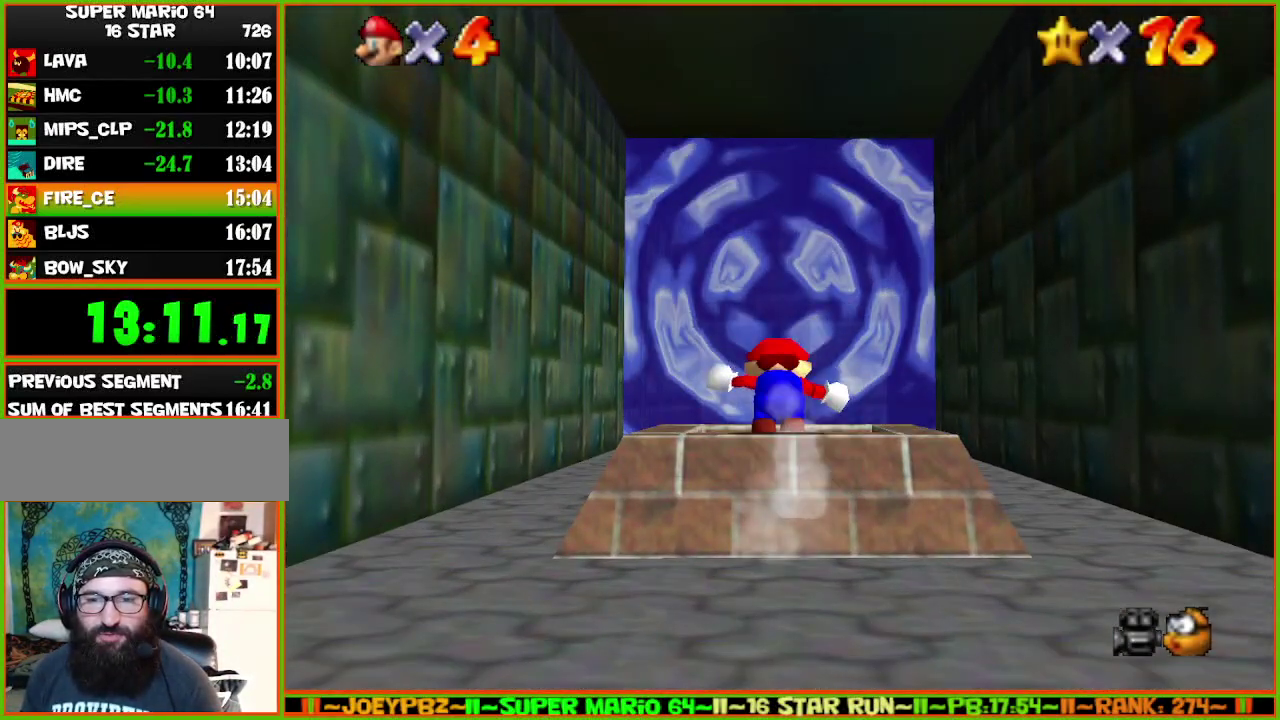
{"buttons": [], "left_stick": "down", "events": [[100, "left_stick", "down"], [350, "left_stick", "center"], [467, "left_stick", "down"]]}
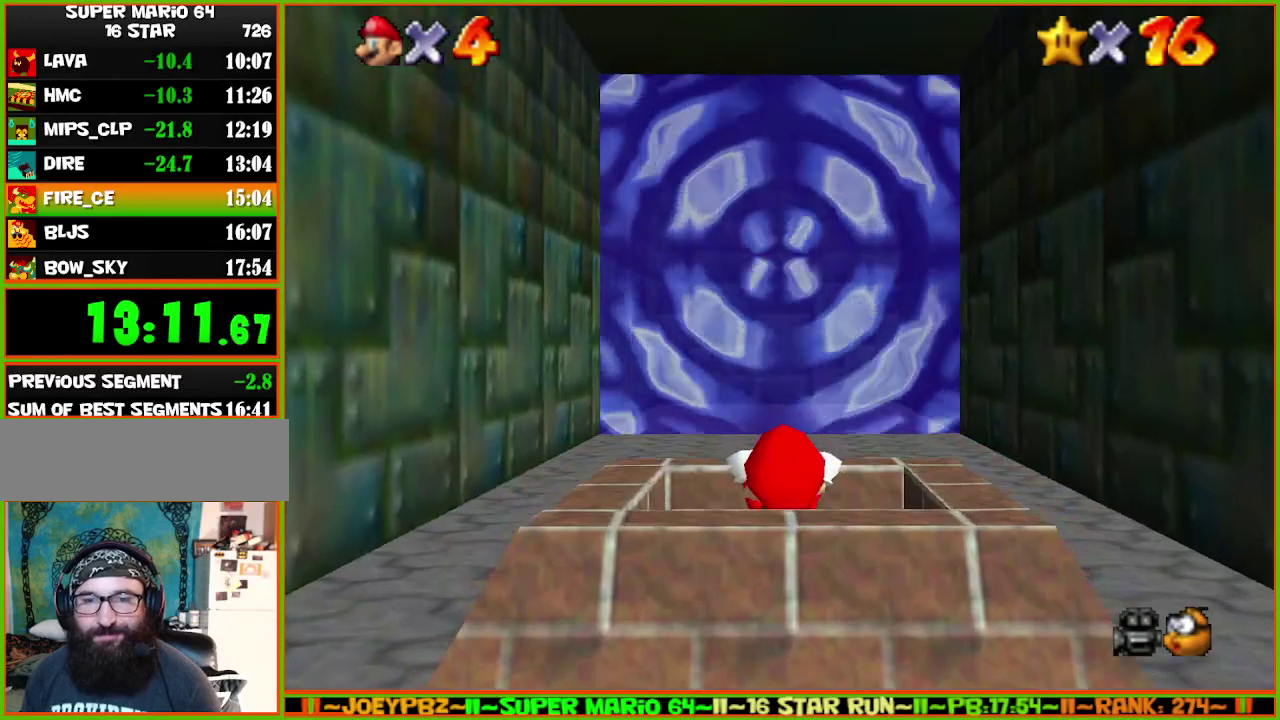
{"buttons": [], "left_stick": "center", "events": [[117, "left_stick", "center"], [183, "left_stick", "down"], [300, "left_stick", "center"]]}
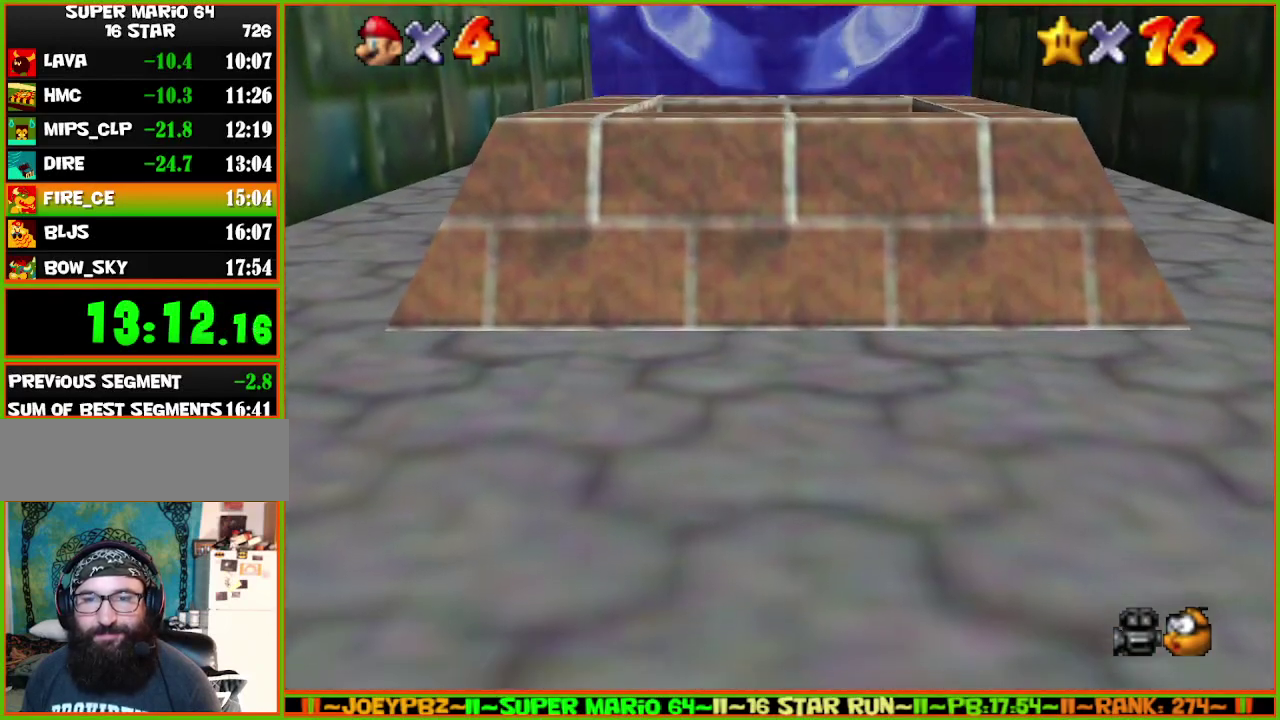
{"buttons": [], "left_stick": "center", "events": []}
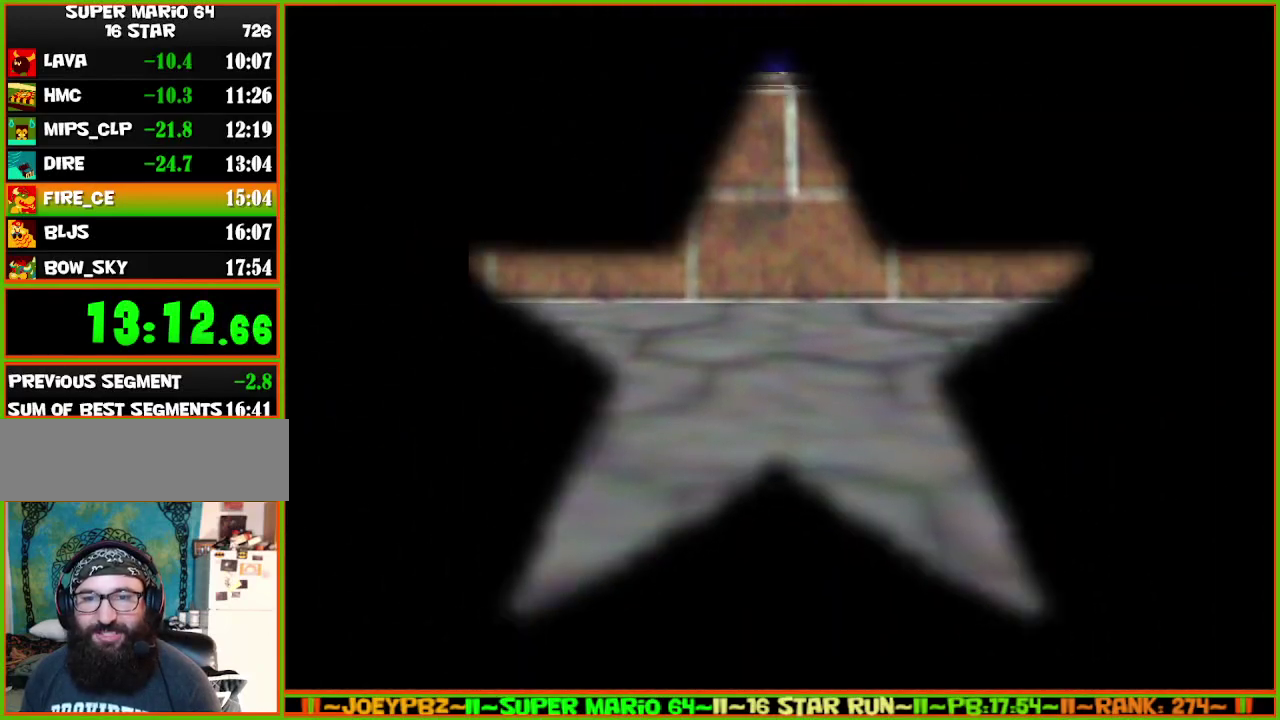
{"buttons": [], "left_stick": "center", "events": []}
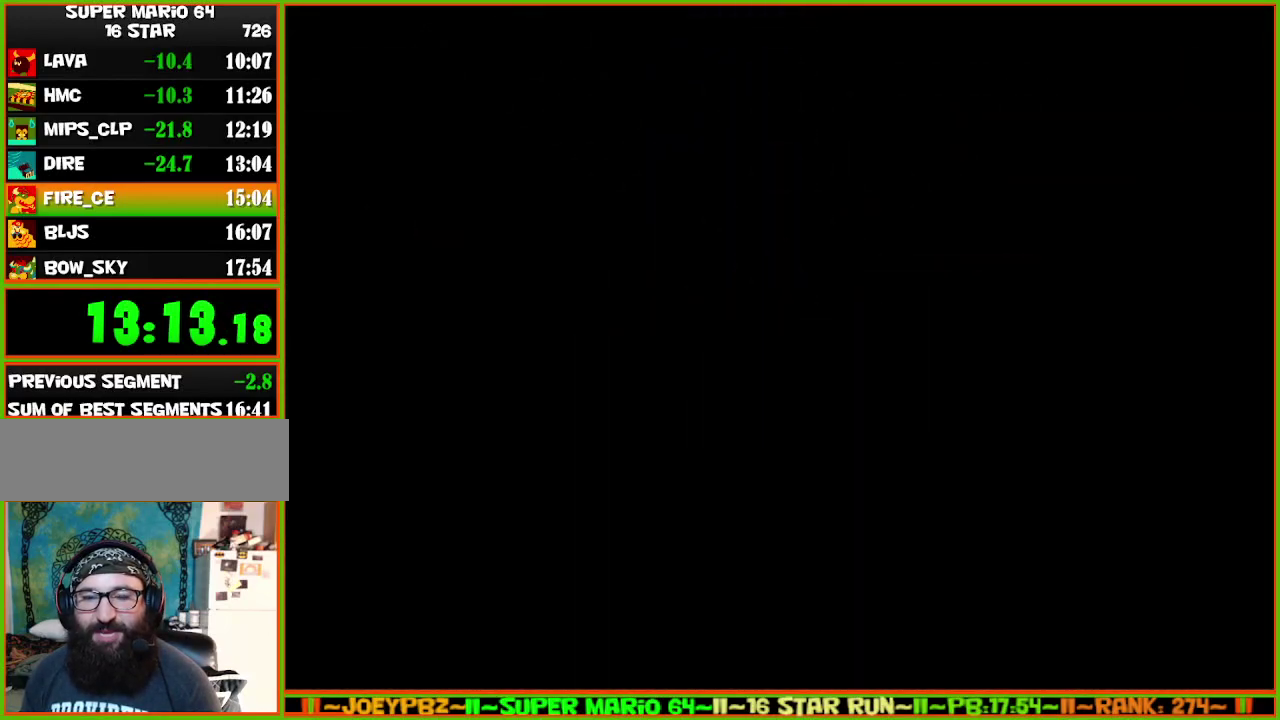
{"buttons": ["C_LEFT"], "left_stick": "center", "events": [[300, "C_LEFT", "down"], [367, "C_LEFT", "up"], [433, "C_LEFT", "down"]]}
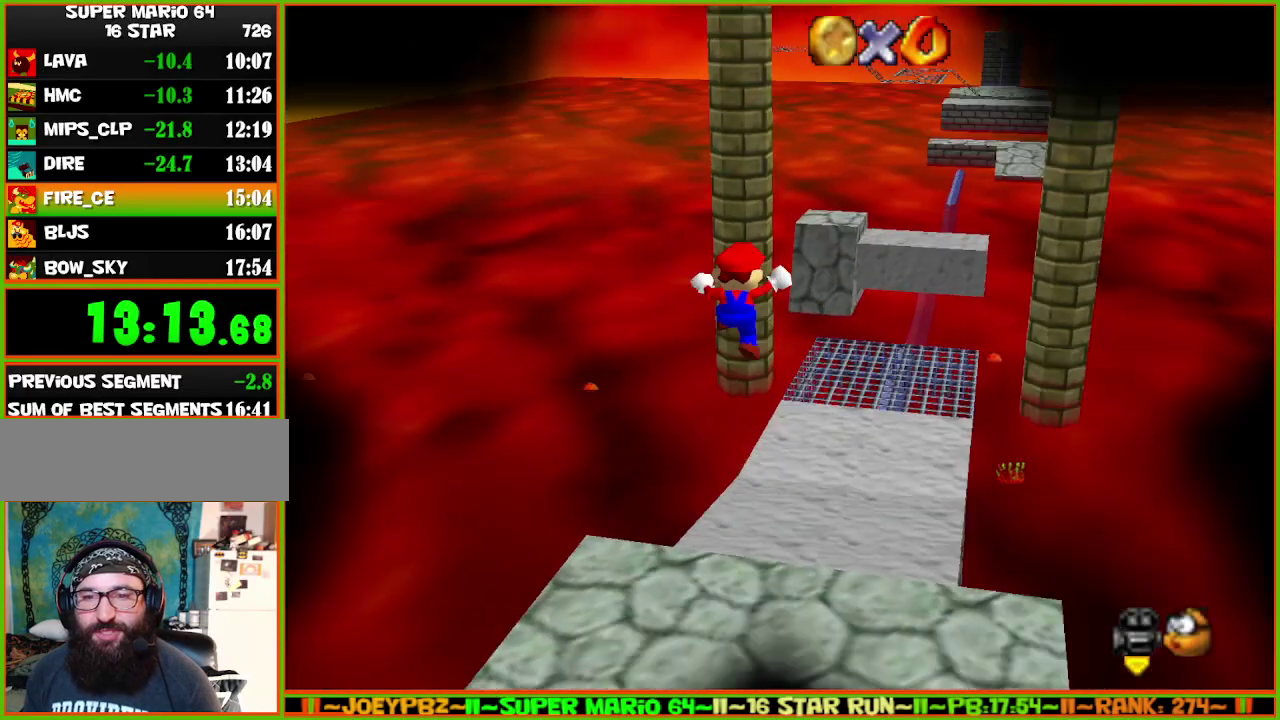
{"buttons": [], "left_stick": "up", "events": [[33, "C_LEFT", "up"], [117, "left_stick", "up"]]}
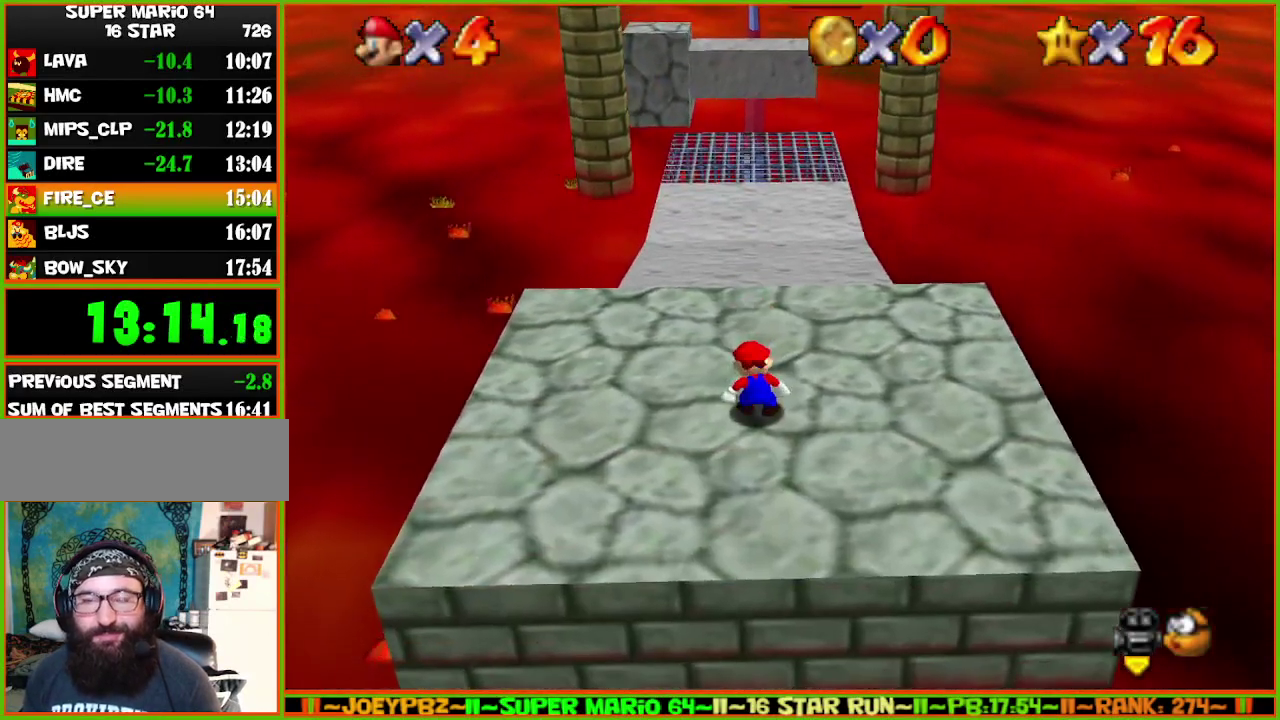
{"buttons": [], "left_stick": "up", "events": []}
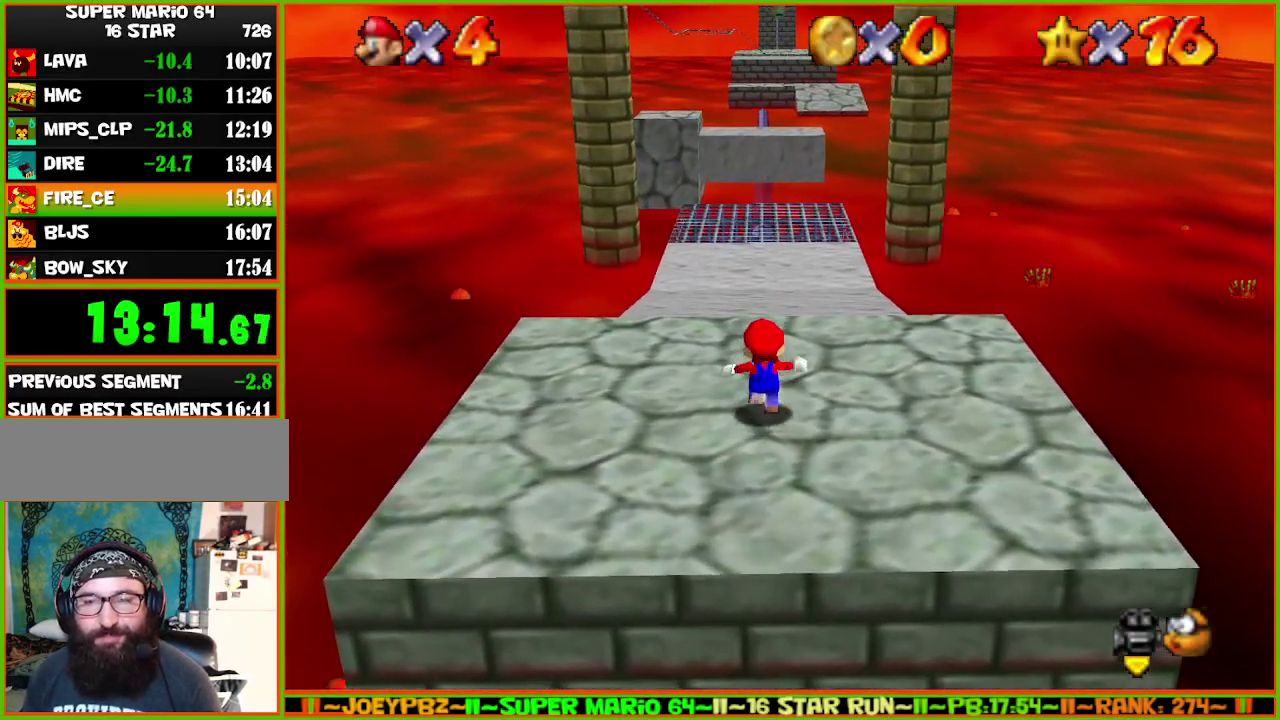
{"buttons": ["A", "Z"], "left_stick": "up-left", "events": [[133, "Z", "down"], [200, "A", "down"], [300, "left_stick", "up-left"]]}
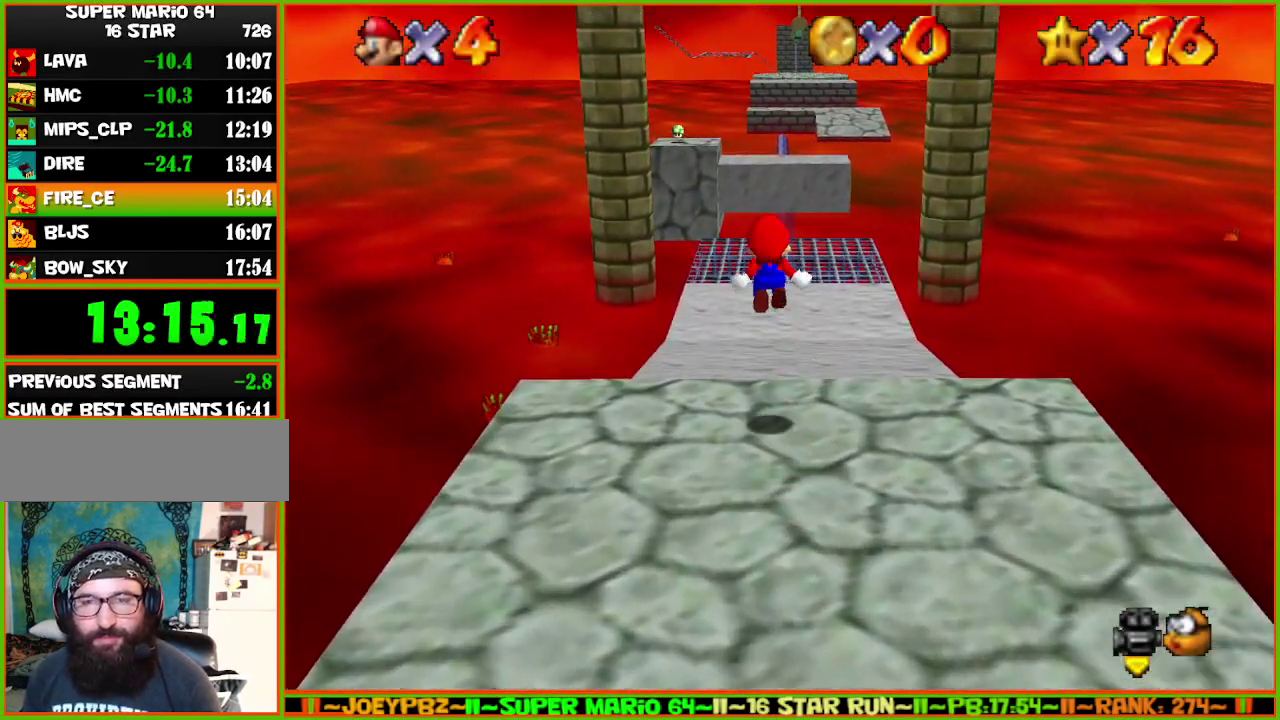
{"buttons": ["A", "Z"], "left_stick": "up-left", "events": []}
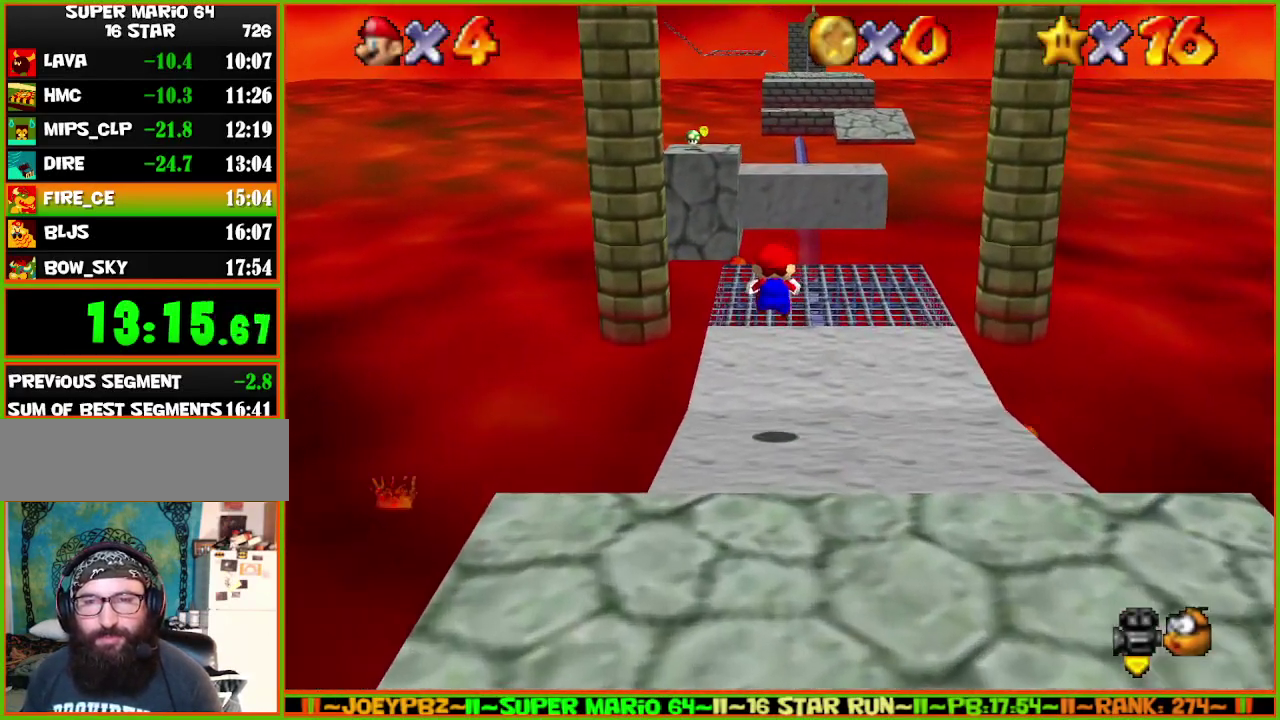
{"buttons": ["A"], "left_stick": "up", "events": [[300, "left_stick", "up"], [400, "Z", "up"]]}
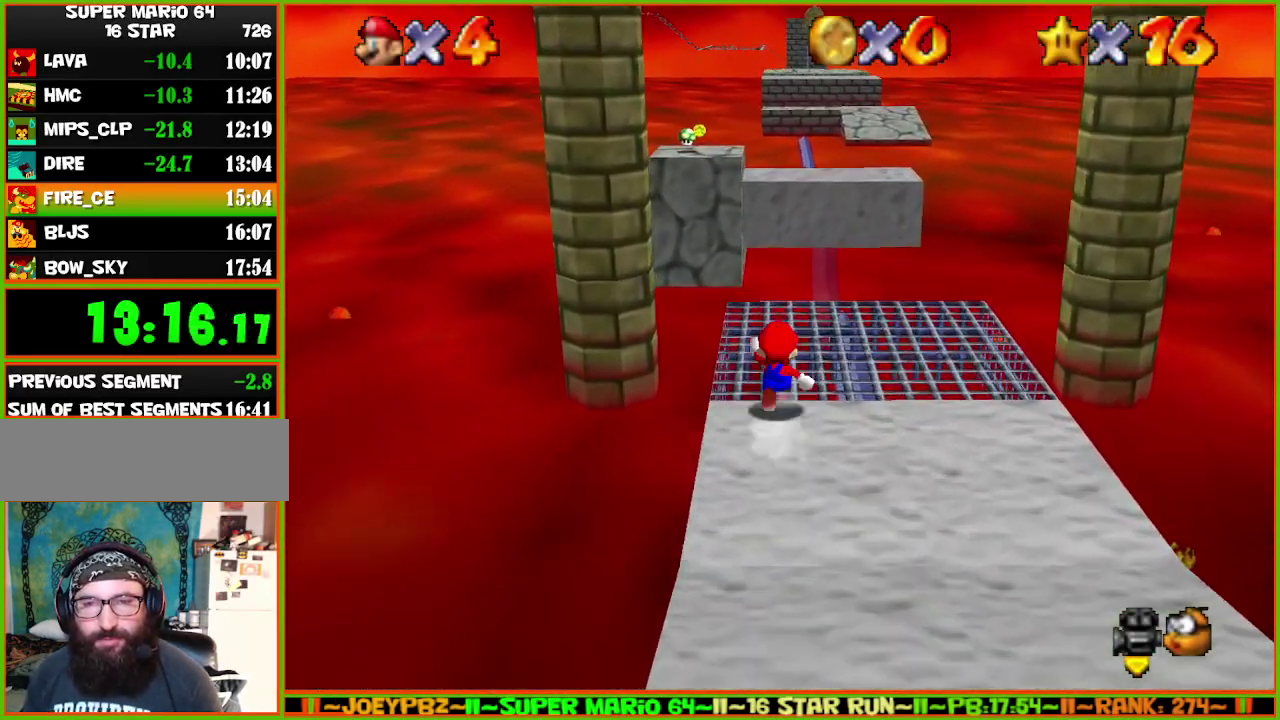
{"buttons": ["A", "Z"], "left_stick": "up-left", "events": [[33, "A", "up"], [217, "Z", "down"], [250, "A", "down"], [250, "left_stick", "up-left"]]}
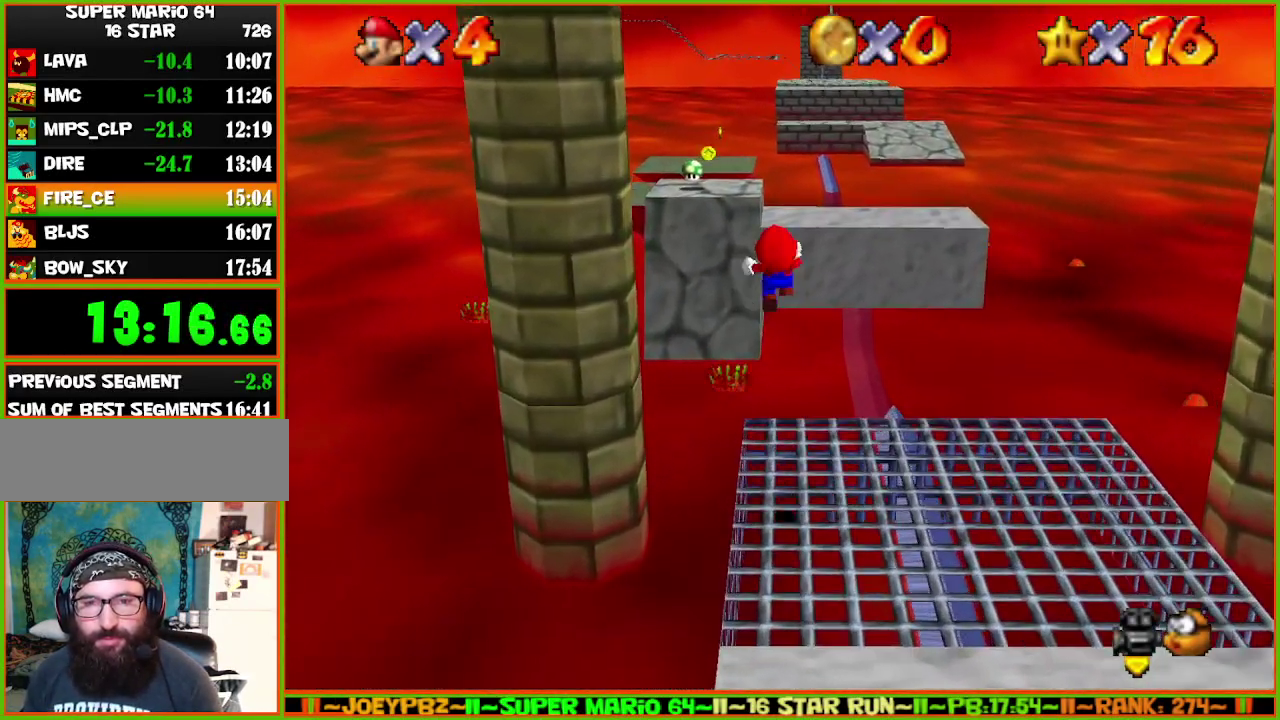
{"buttons": ["A", "Z"], "left_stick": "up-left", "events": []}
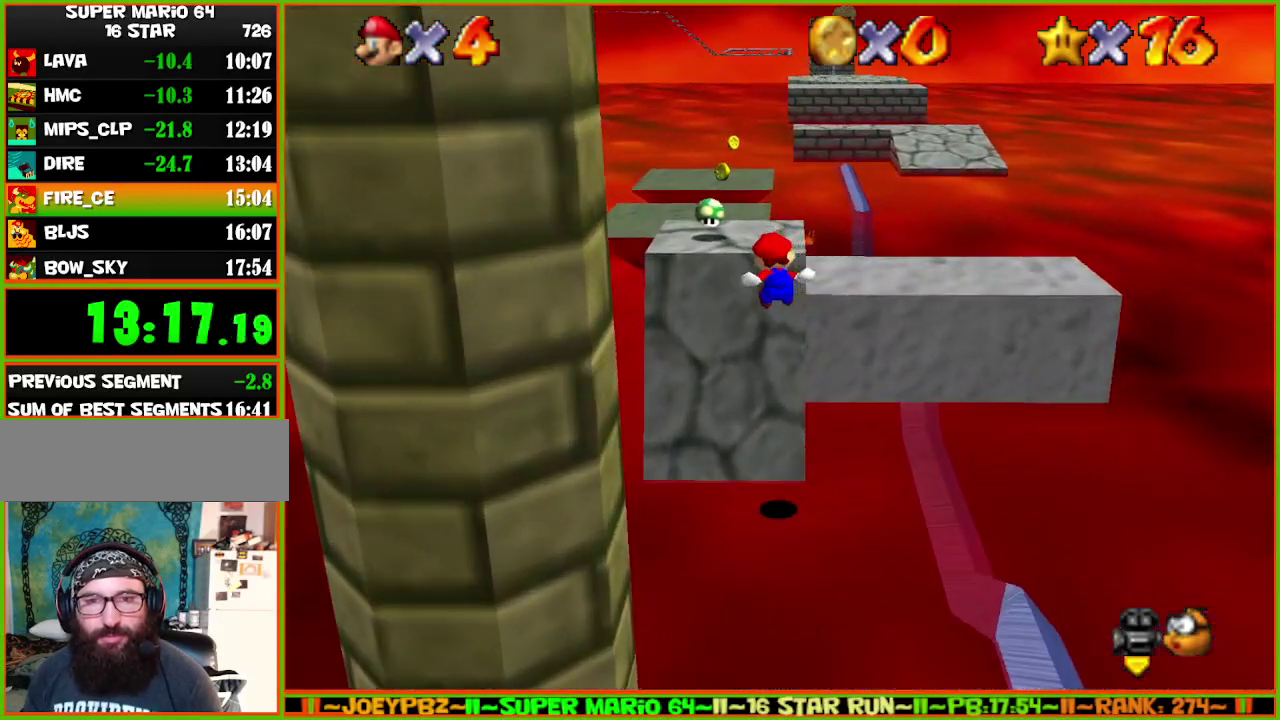
{"buttons": ["A", "B"], "left_stick": "up", "events": [[233, "left_stick", "up"], [267, "Z", "up"], [350, "A", "up"], [467, "A", "down"], [500, "B", "down"]]}
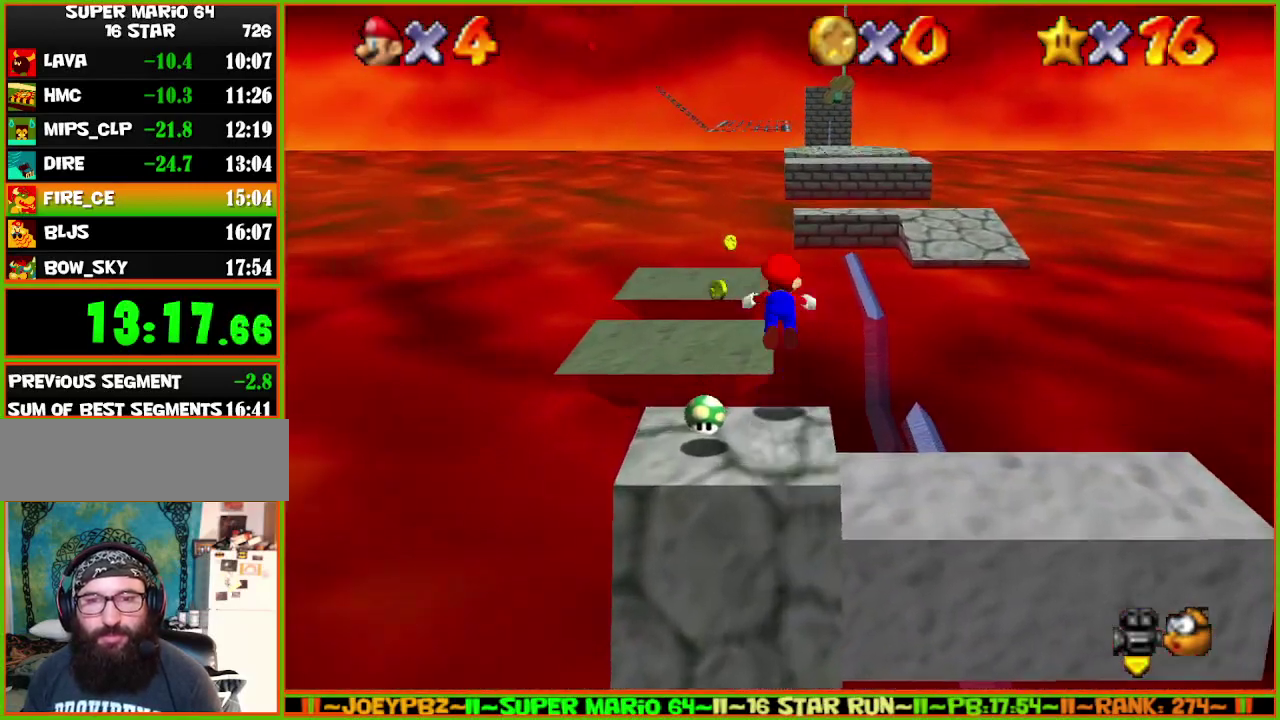
{"buttons": [], "left_stick": "up", "events": [[183, "left_stick", "up-left"], [400, "A", "up"], [433, "B", "up"], [433, "left_stick", "up"]]}
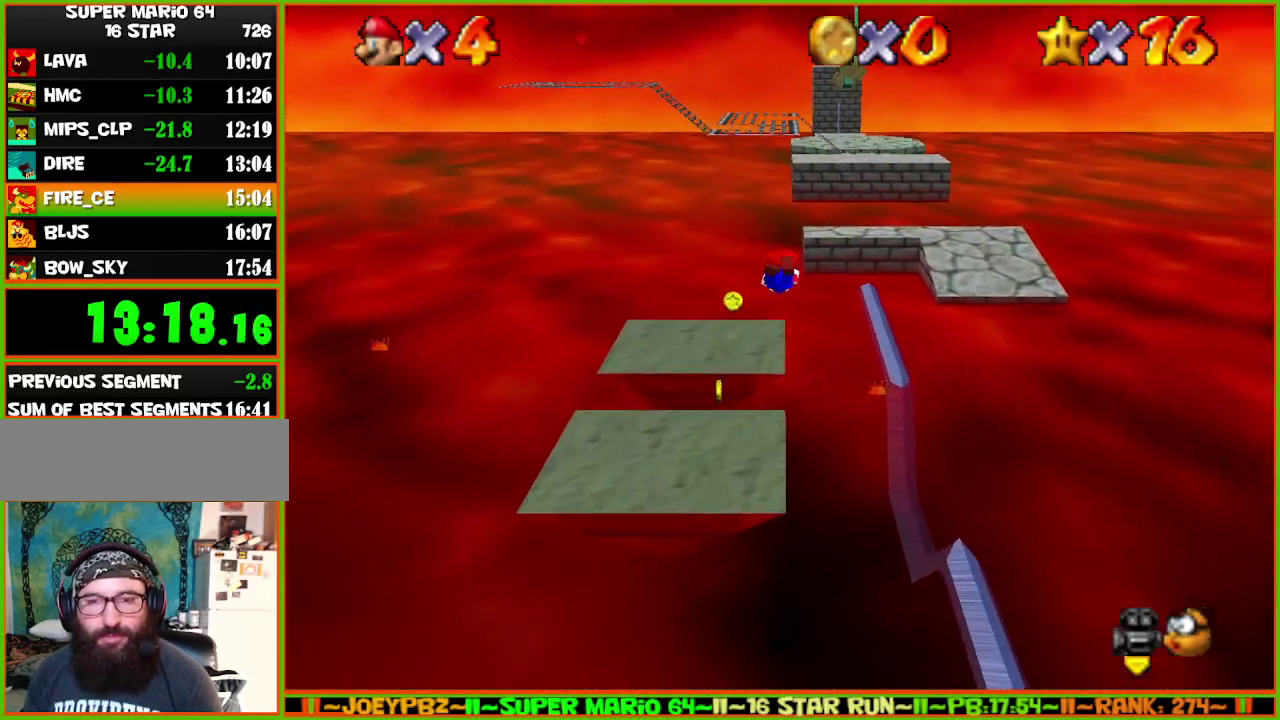
{"buttons": [], "left_stick": "up", "events": []}
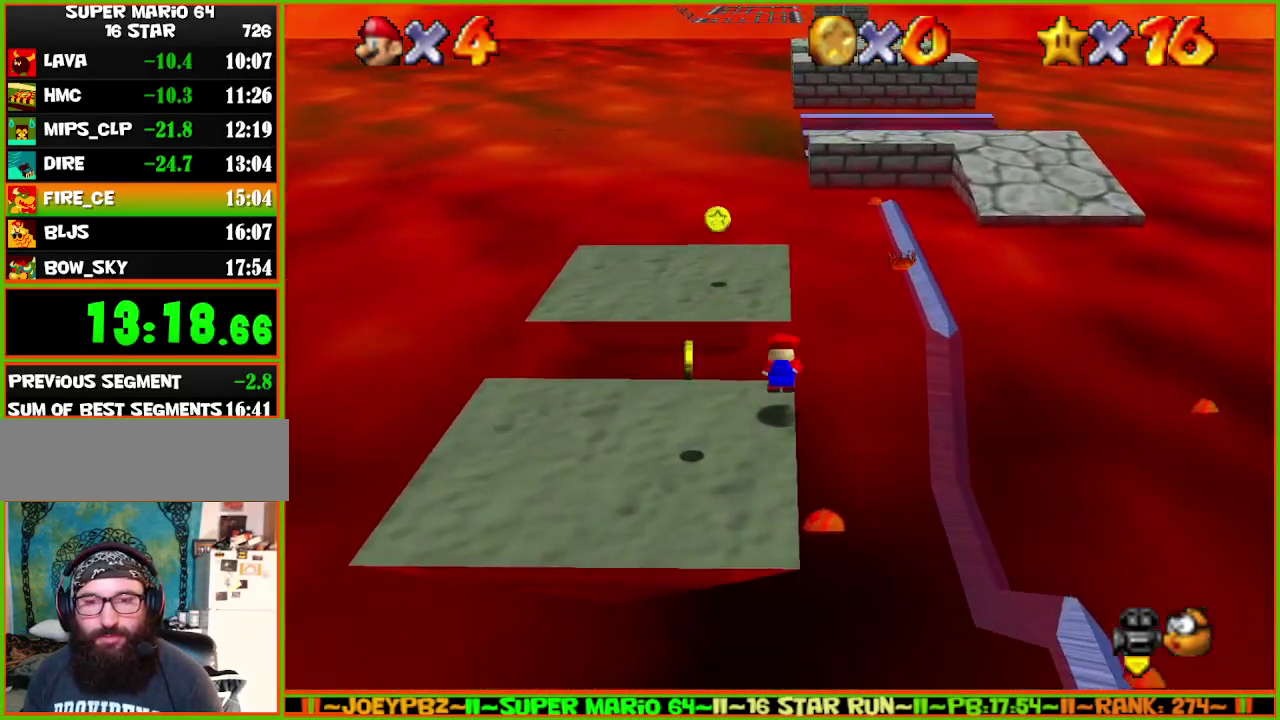
{"buttons": [], "left_stick": "up", "events": [[17, "A", "down"], [50, "B", "down"], [167, "A", "up"], [167, "B", "up"]]}
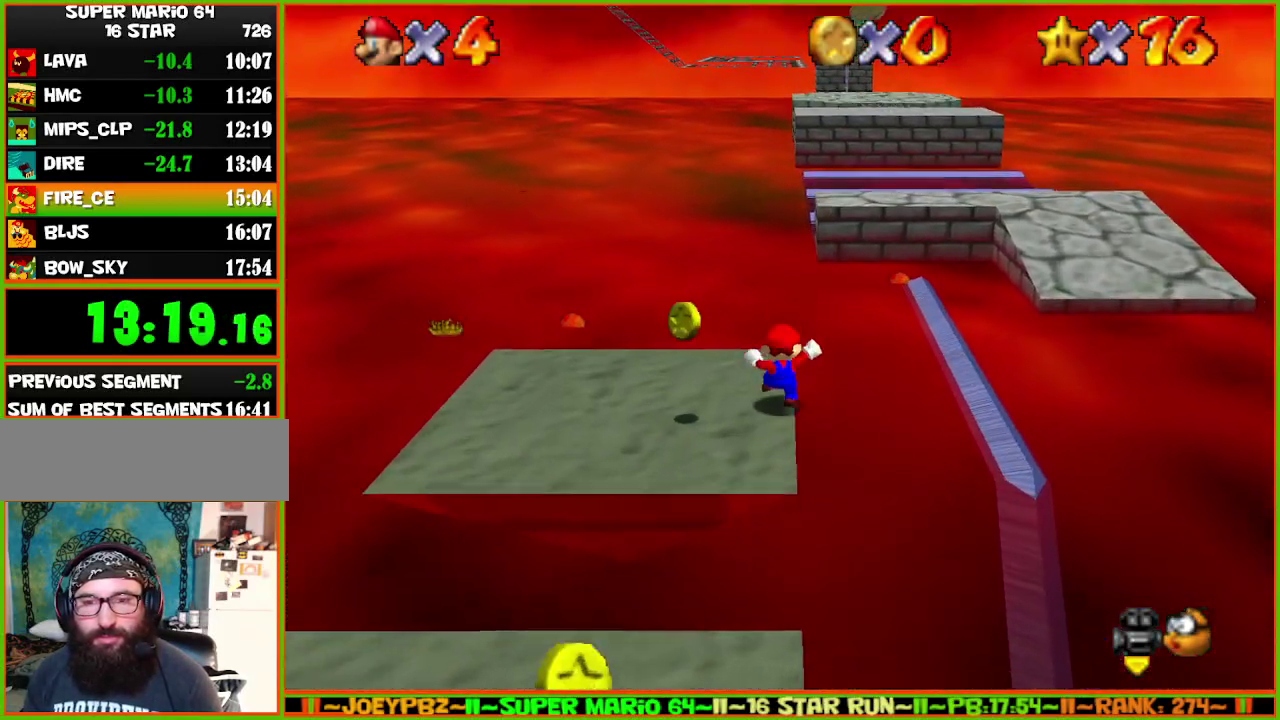
{"buttons": ["A", "Z"], "left_stick": "up-right", "events": [[167, "Z", "down"], [200, "A", "down"], [350, "left_stick", "up-right"]]}
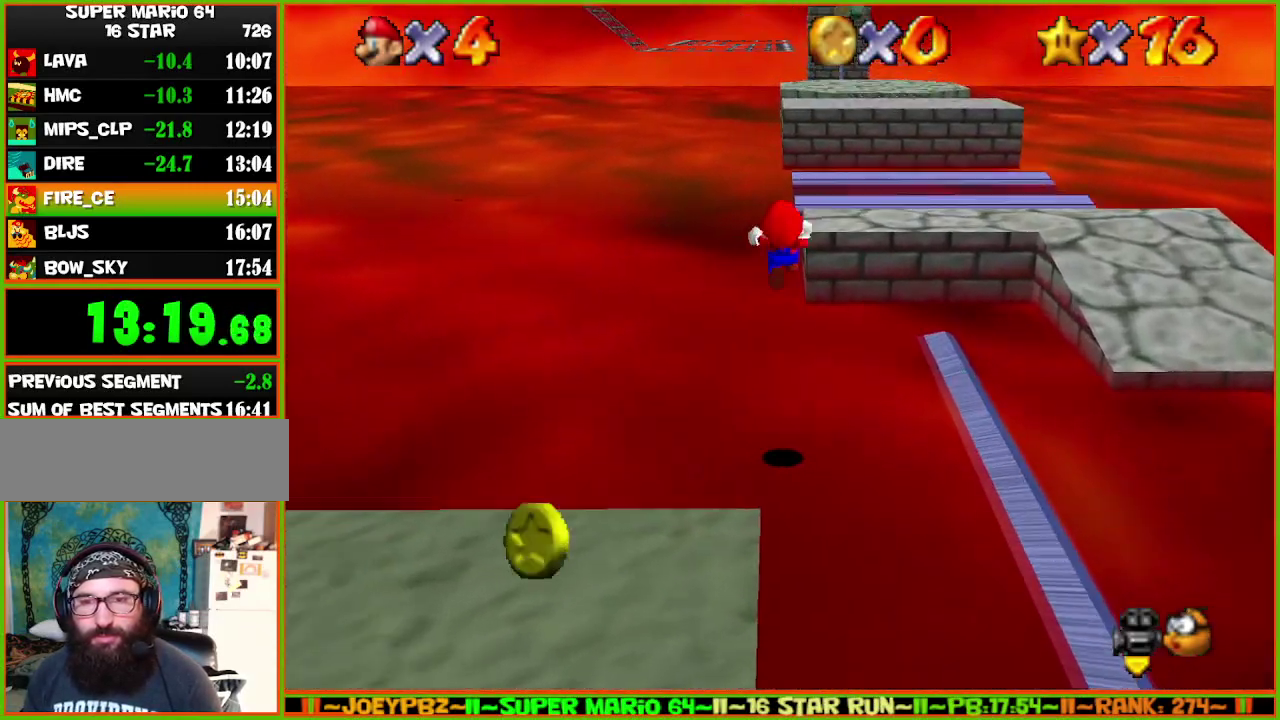
{"buttons": ["A", "Z"], "left_stick": "up-right", "events": []}
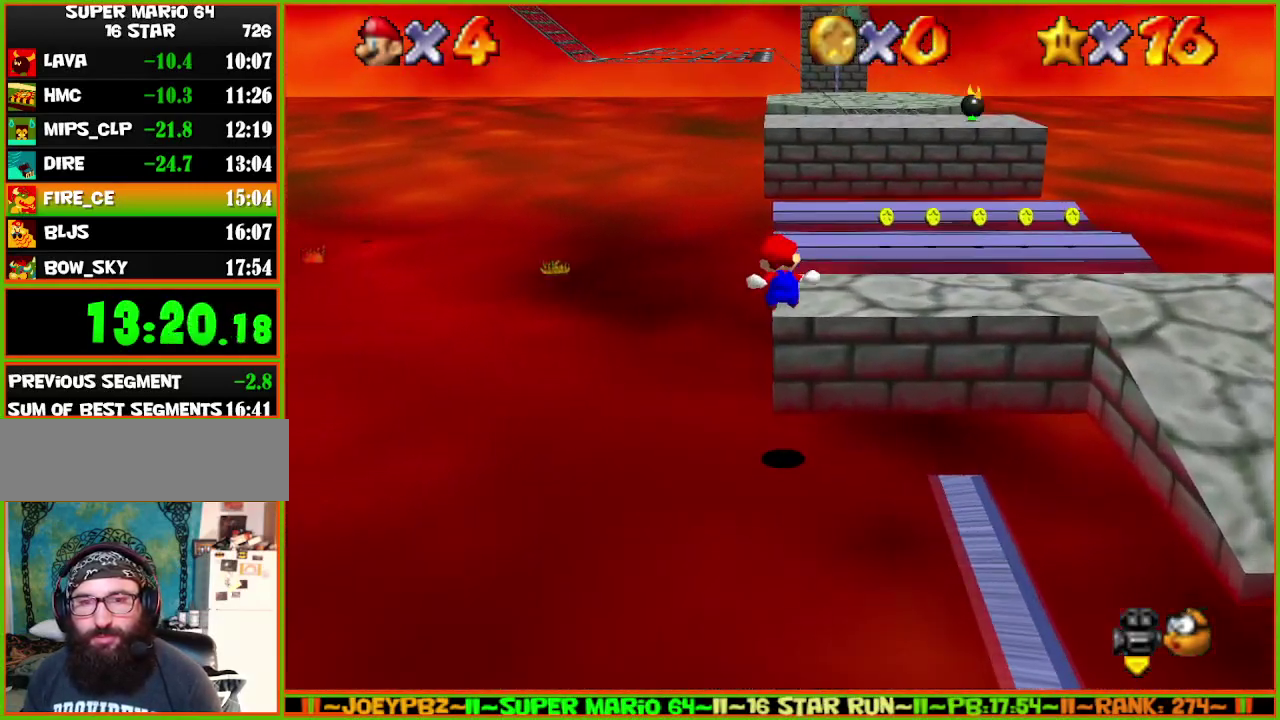
{"buttons": [], "left_stick": "up", "events": [[117, "left_stick", "up"], [250, "A", "up"], [283, "Z", "up"]]}
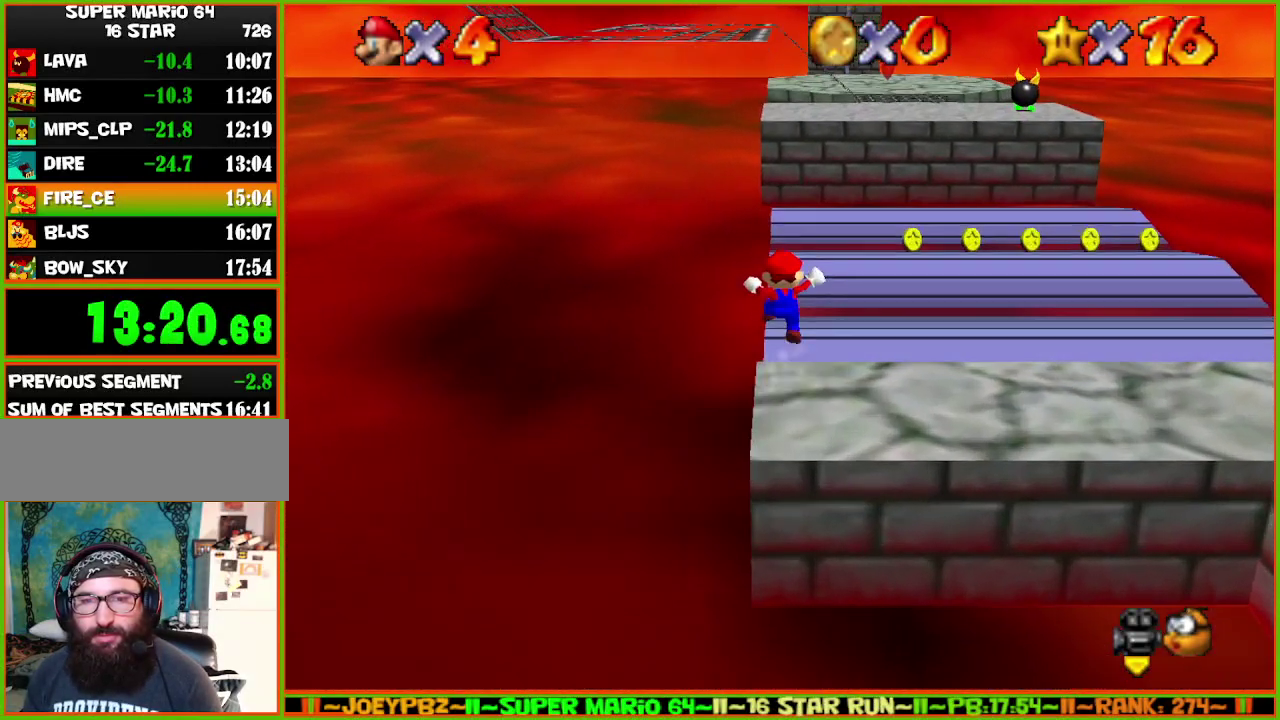
{"buttons": ["A"], "left_stick": "up", "events": [[233, "A", "down"]]}
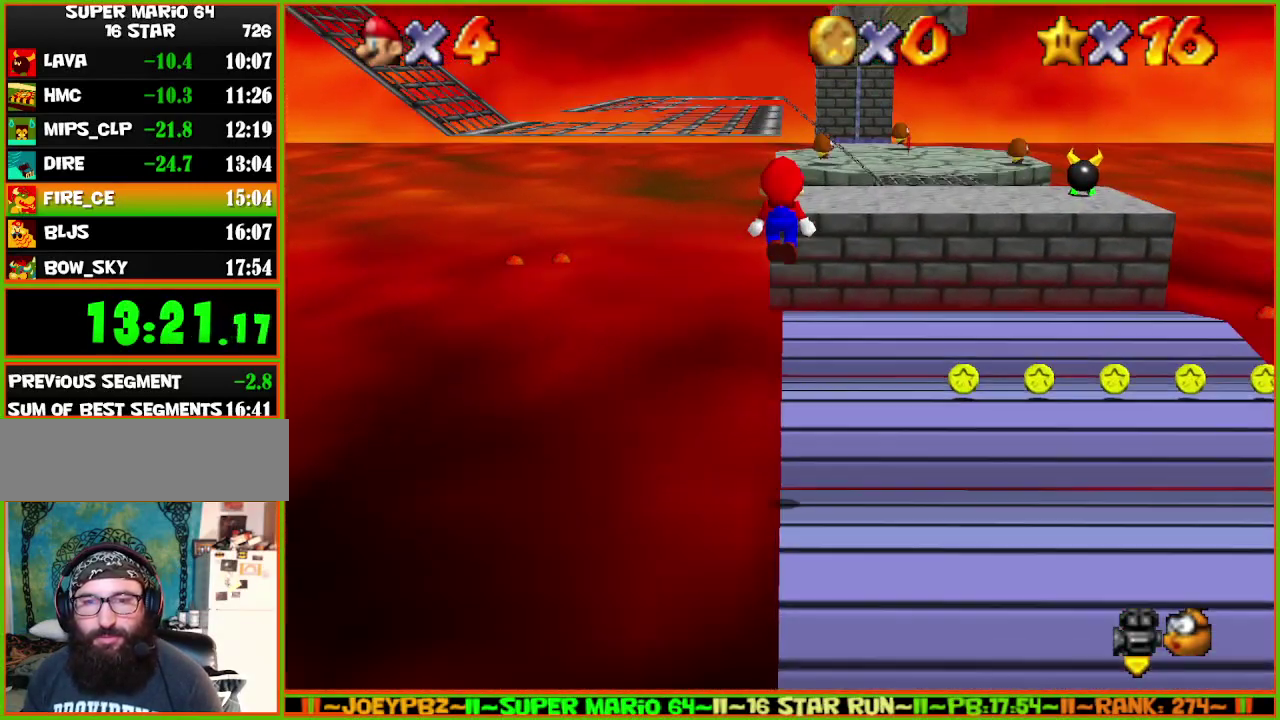
{"buttons": [], "left_stick": "up", "events": [[317, "A", "up"]]}